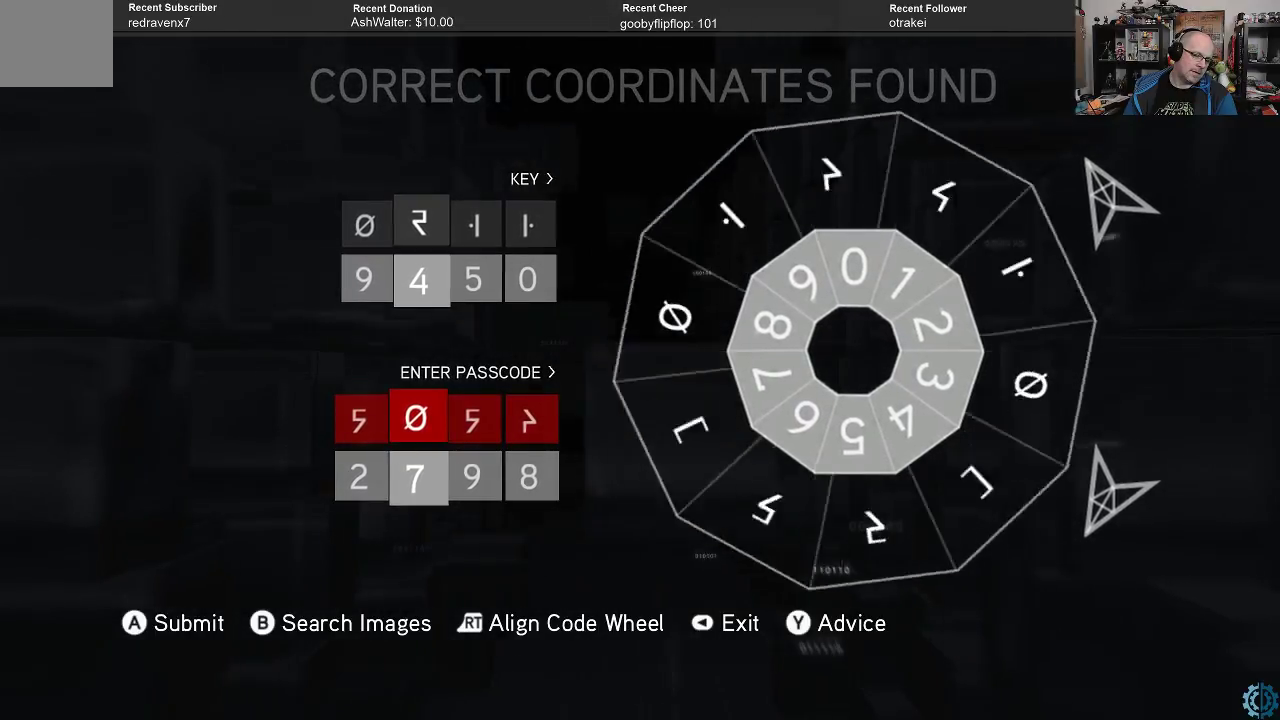
Gameplay with a controller (Xbox layout); each line is a JSON object with the inputs held at the frame after it. "events" lists button and stick changes between this image and that frame as [ms after this image, input, new state], when the widget could be followed in between.
{"buttons": ["R2"], "left_stick": "center", "right_stick": "center", "events": [[167, "left_stick", "right"], [333, "left_stick", "center"]]}
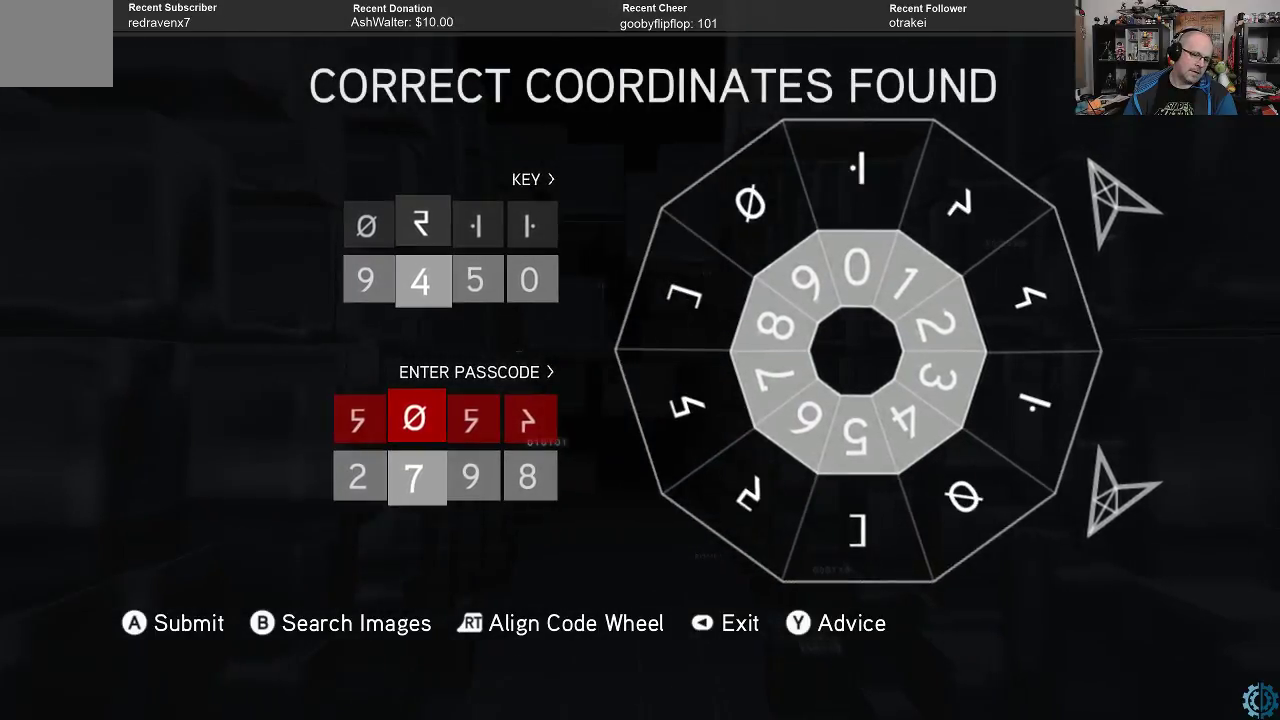
{"buttons": ["R2"], "left_stick": "center", "right_stick": "center", "events": [[267, "left_stick", "right"], [400, "left_stick", "center"]]}
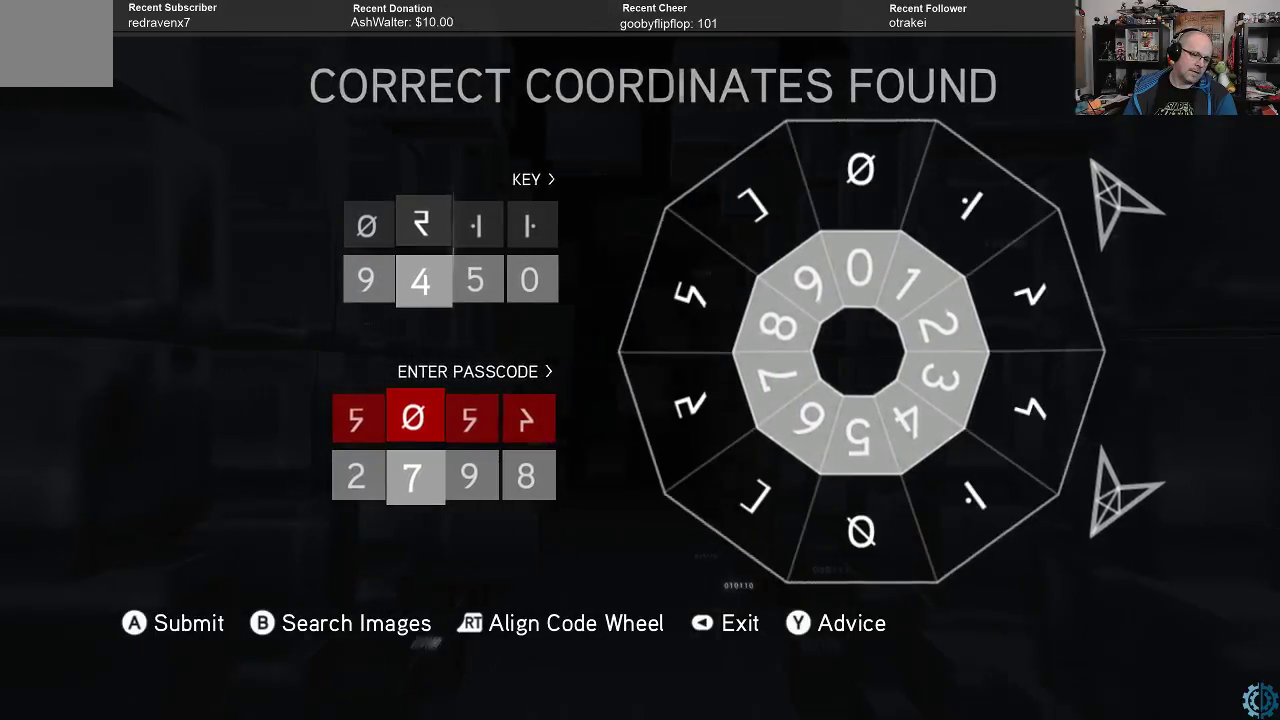
{"buttons": ["R2"], "left_stick": "center", "right_stick": "center", "events": [[267, "left_stick", "left"], [433, "left_stick", "center"]]}
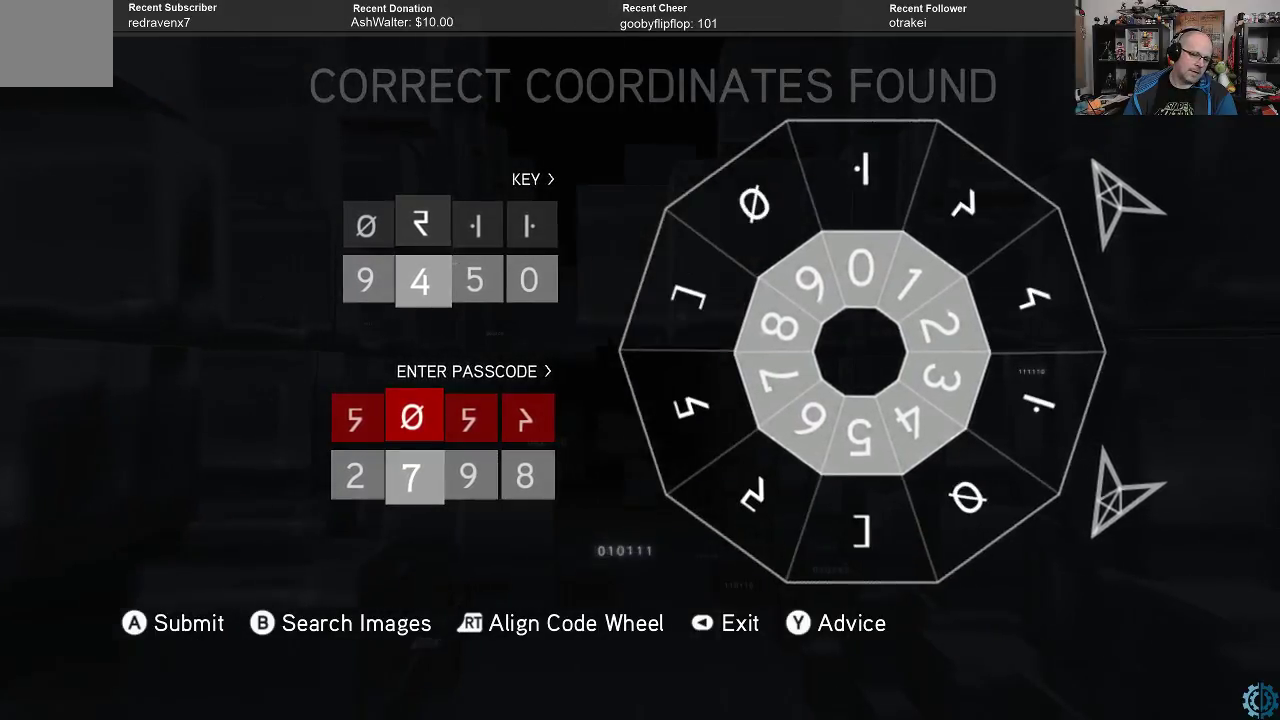
{"buttons": ["R2"], "left_stick": "center", "right_stick": "center", "events": [[33, "left_stick", "left"], [200, "left_stick", "center"]]}
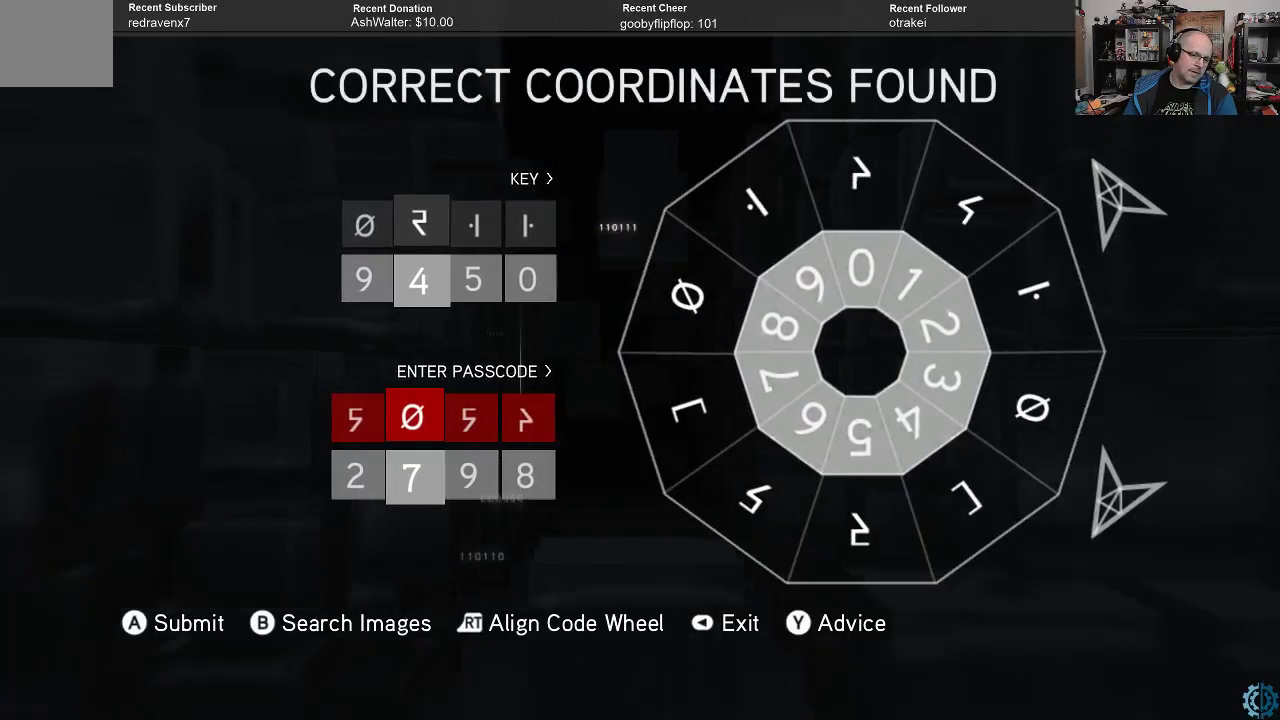
{"buttons": ["R2"], "left_stick": "center", "right_stick": "center", "events": [[67, "left_stick", "left"], [200, "left_stick", "center"]]}
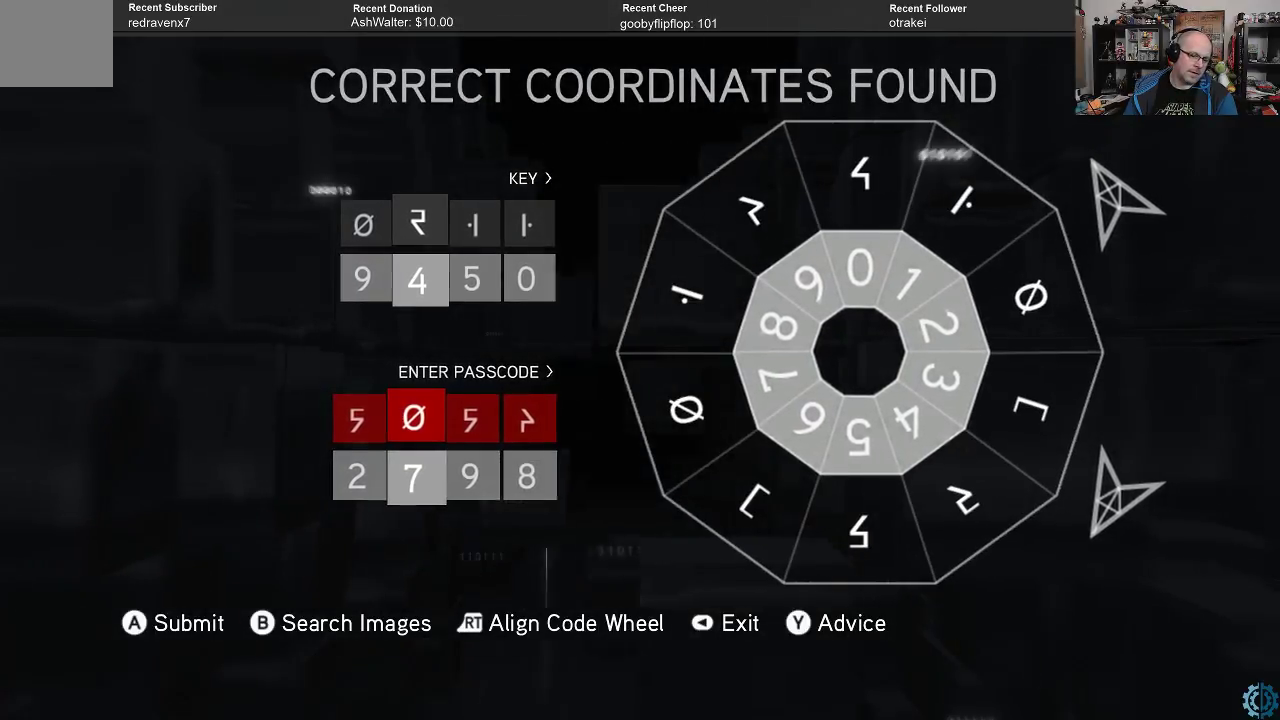
{"buttons": ["R2"], "left_stick": "center", "right_stick": "center", "events": []}
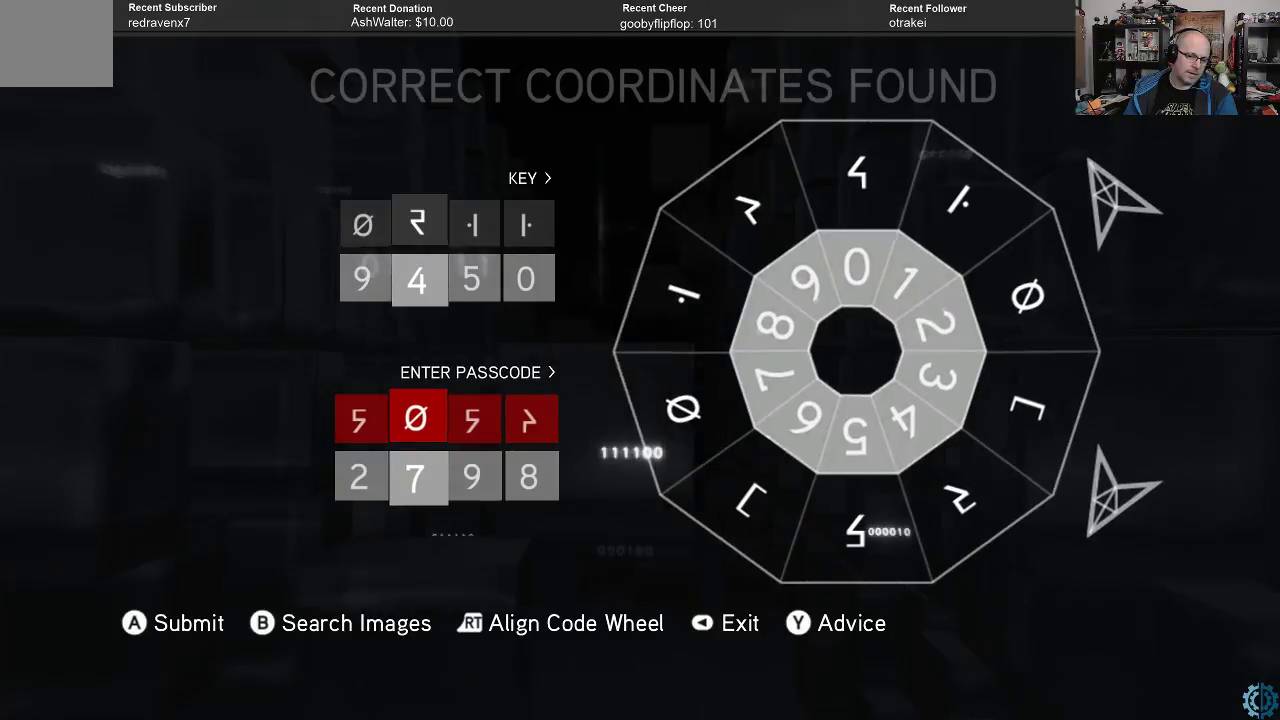
{"buttons": ["R2"], "left_stick": "center", "right_stick": "center", "events": []}
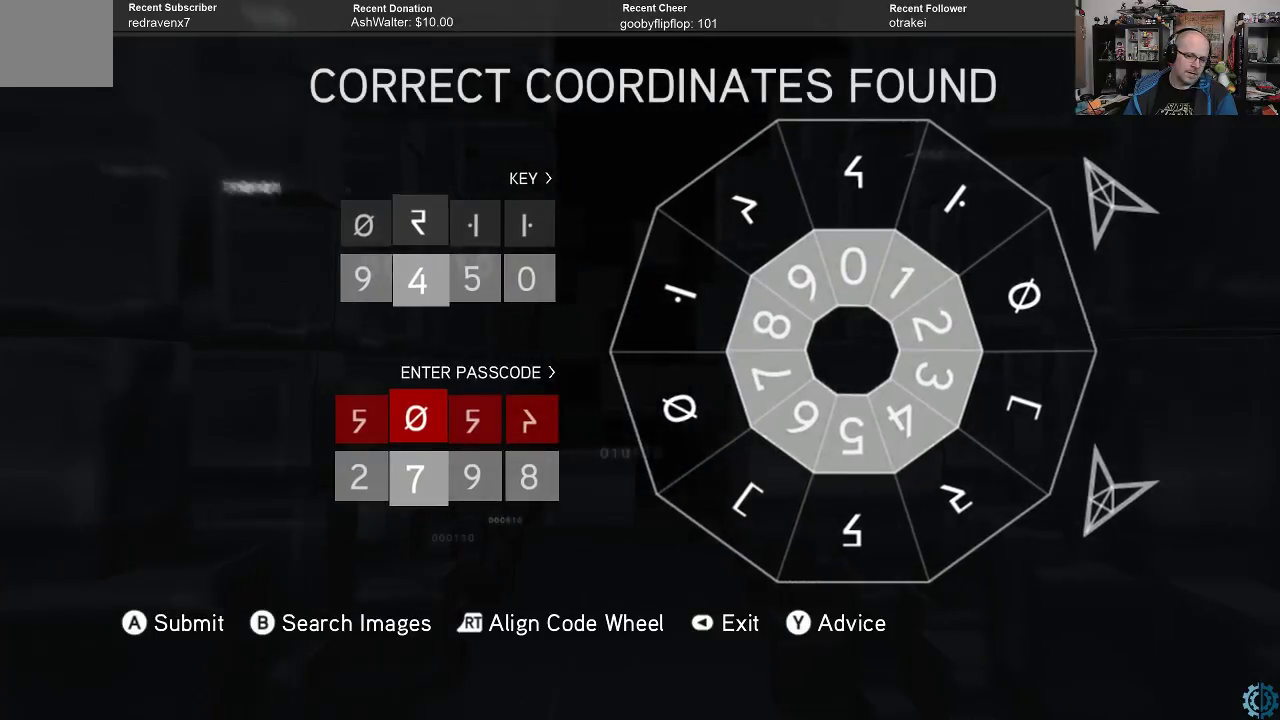
{"buttons": ["R2"], "left_stick": "center", "right_stick": "center", "events": []}
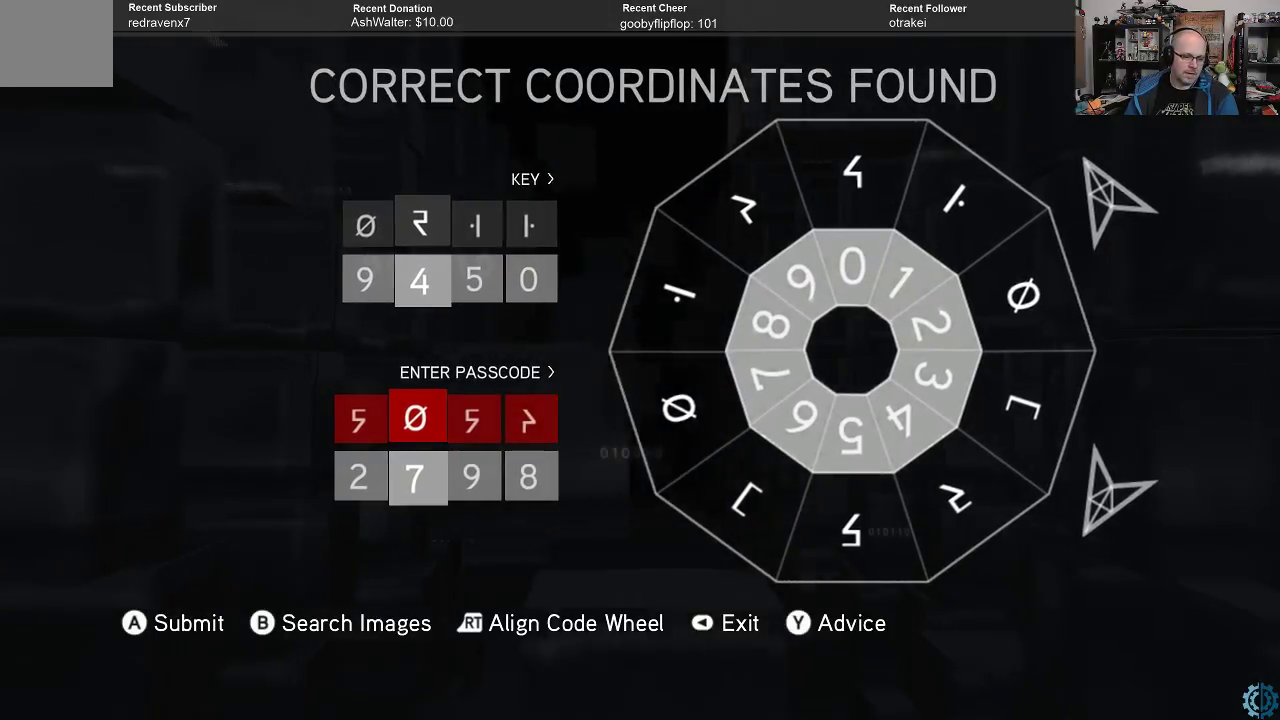
{"buttons": [], "left_stick": "center", "right_stick": "center", "events": [[100, "R2", "up"]]}
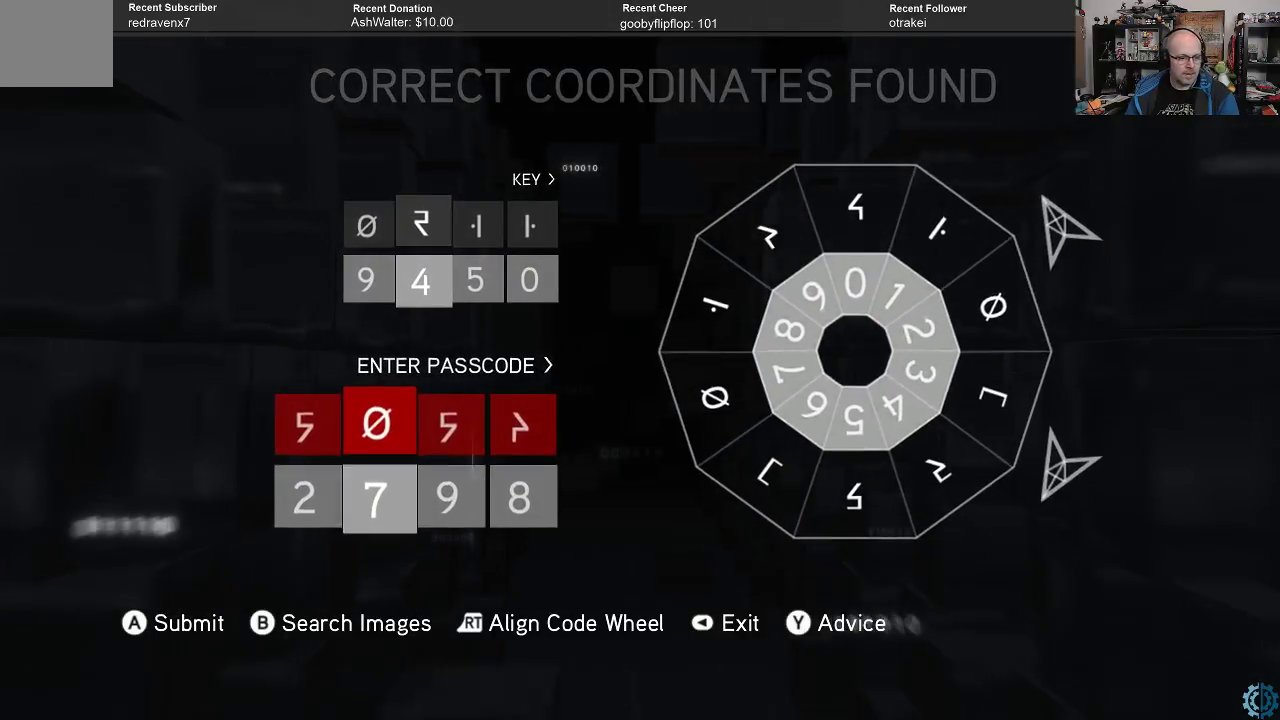
{"buttons": [], "left_stick": "center", "right_stick": "center", "events": [[233, "left_stick", "right"], [333, "left_stick", "center"]]}
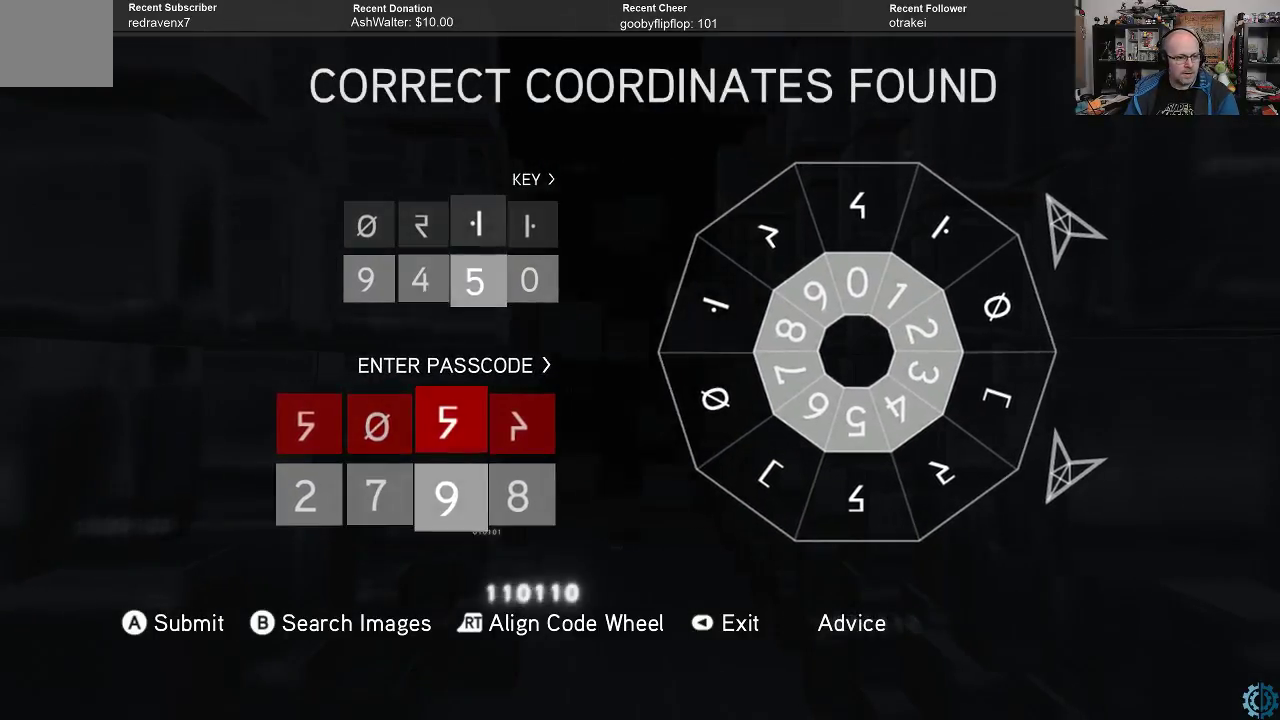
{"buttons": ["R2"], "left_stick": "center", "right_stick": "center", "events": [[467, "R2", "down"]]}
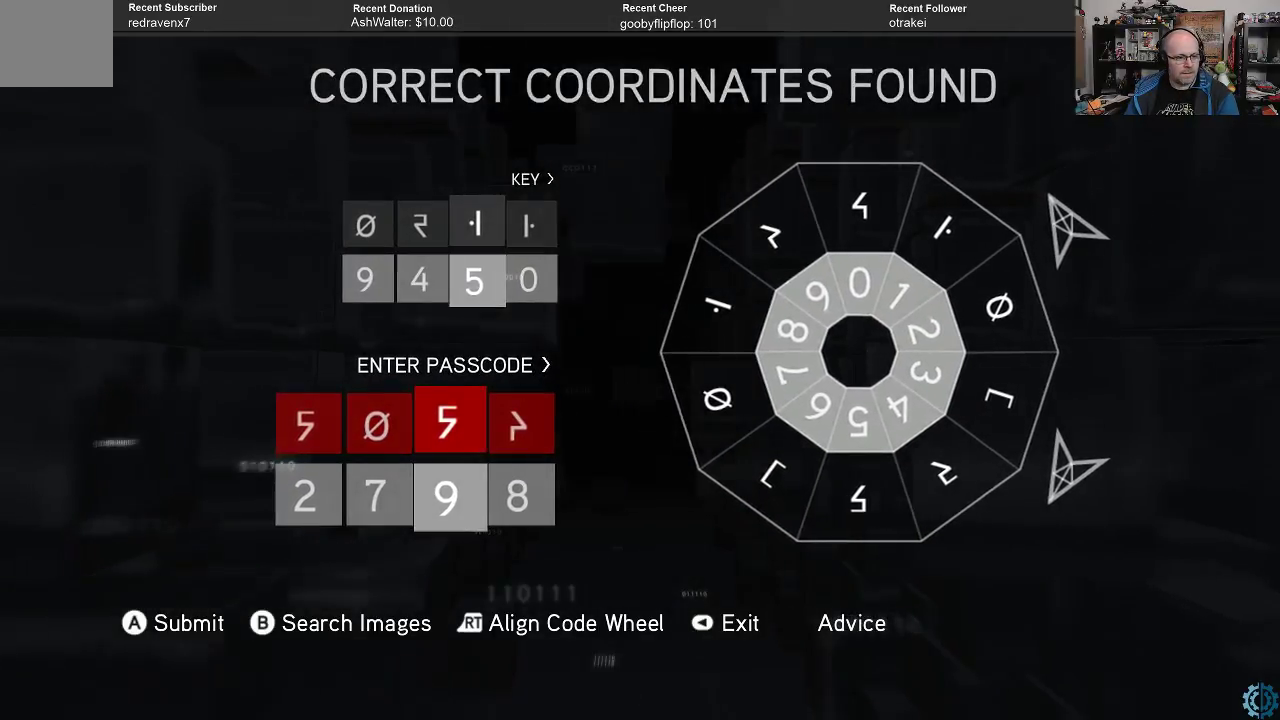
{"buttons": ["R2"], "left_stick": "center", "right_stick": "center", "events": []}
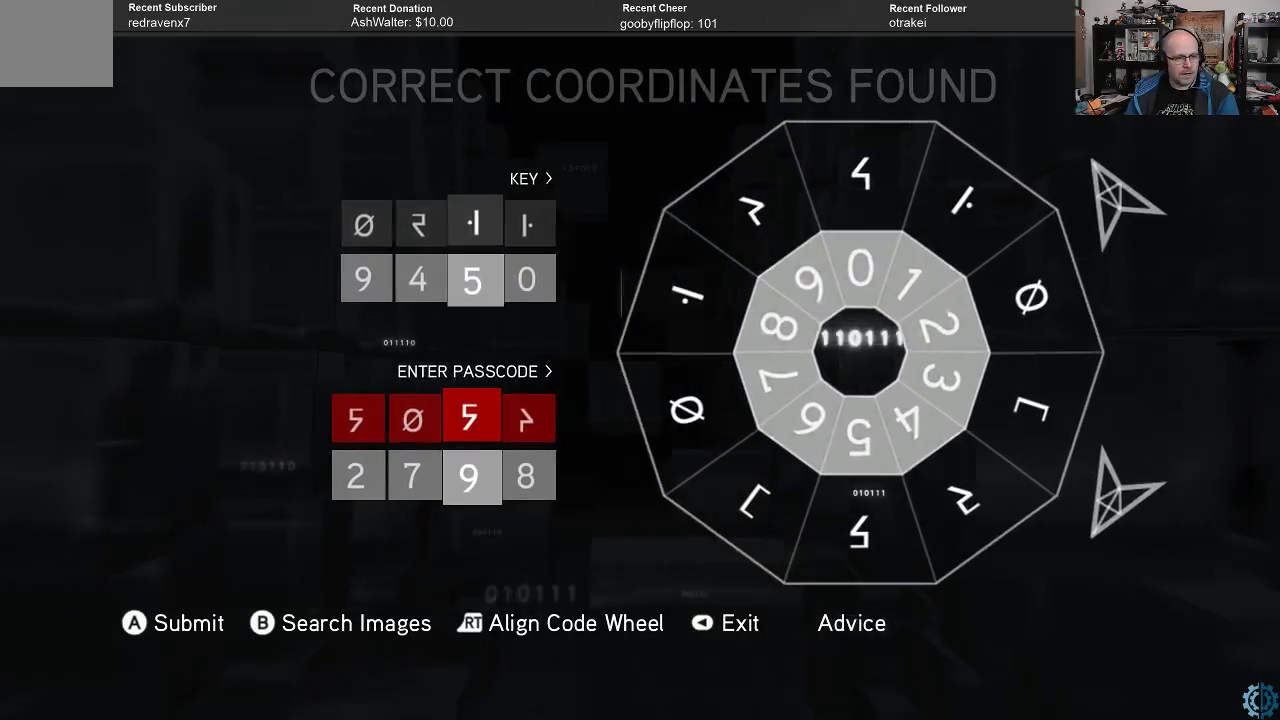
{"buttons": ["R2"], "left_stick": "center", "right_stick": "center", "events": []}
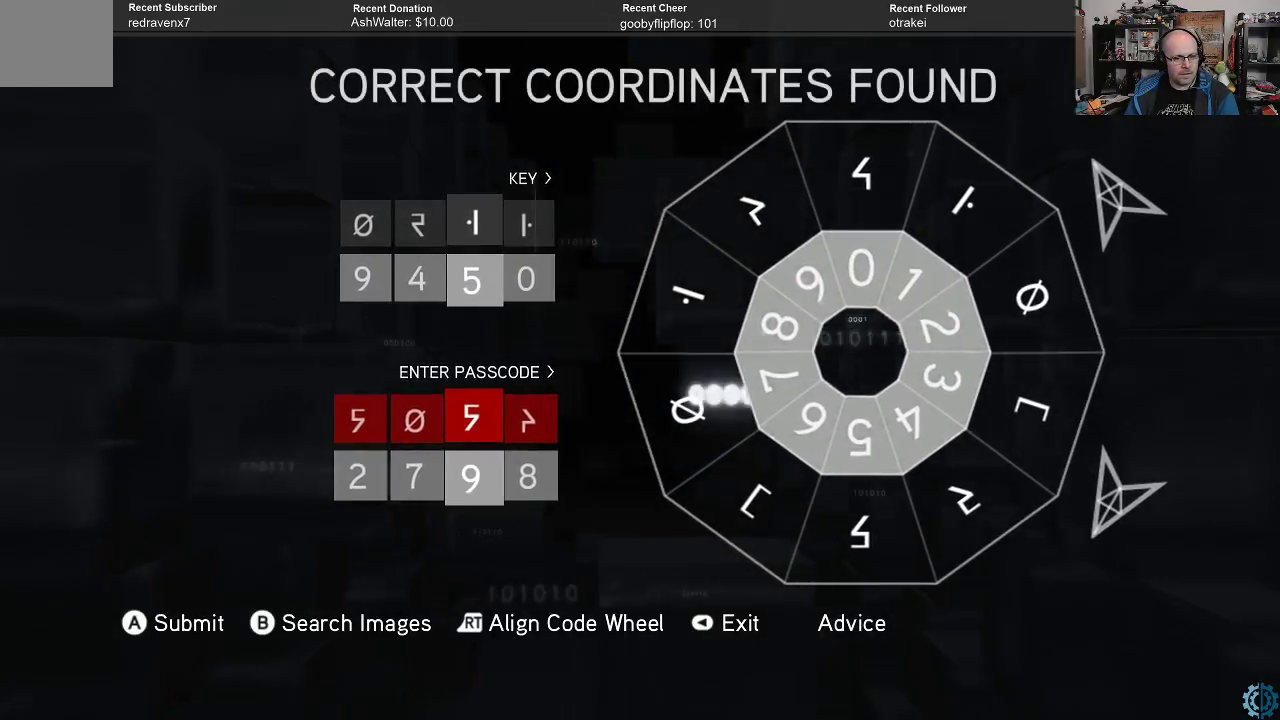
{"buttons": ["R2"], "left_stick": "center", "right_stick": "center", "events": []}
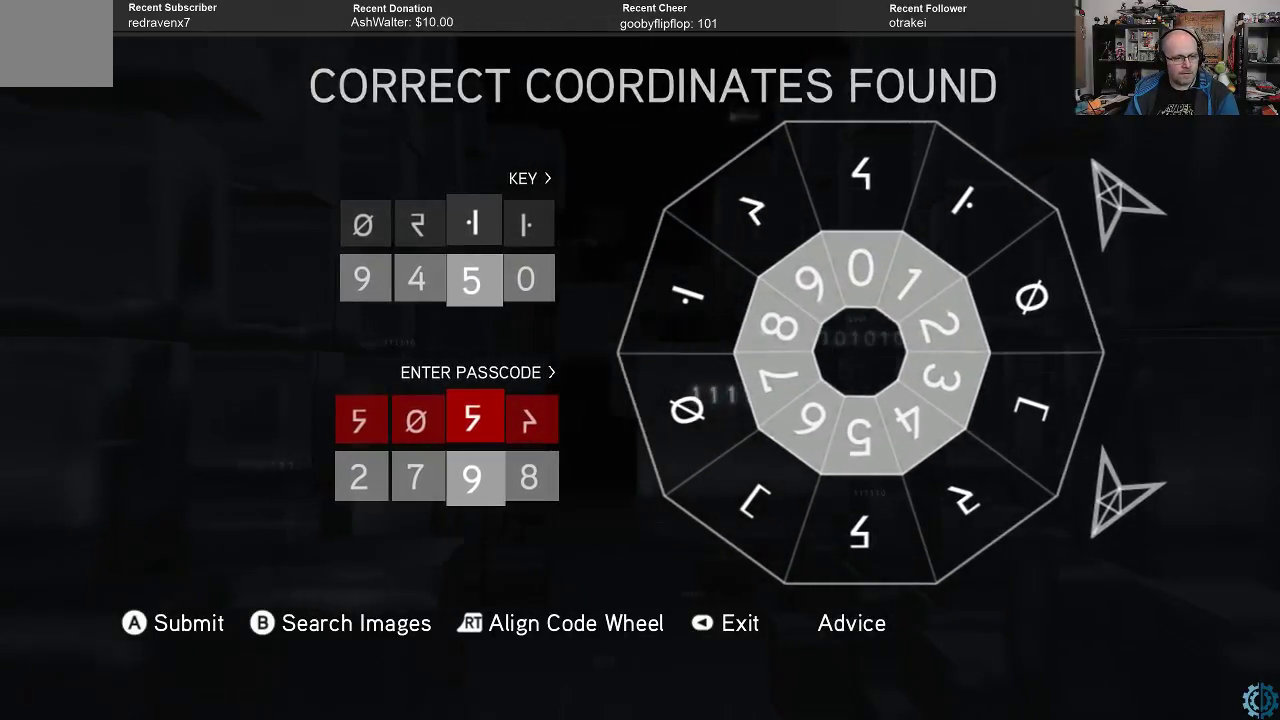
{"buttons": ["R2"], "left_stick": "center", "right_stick": "center", "events": []}
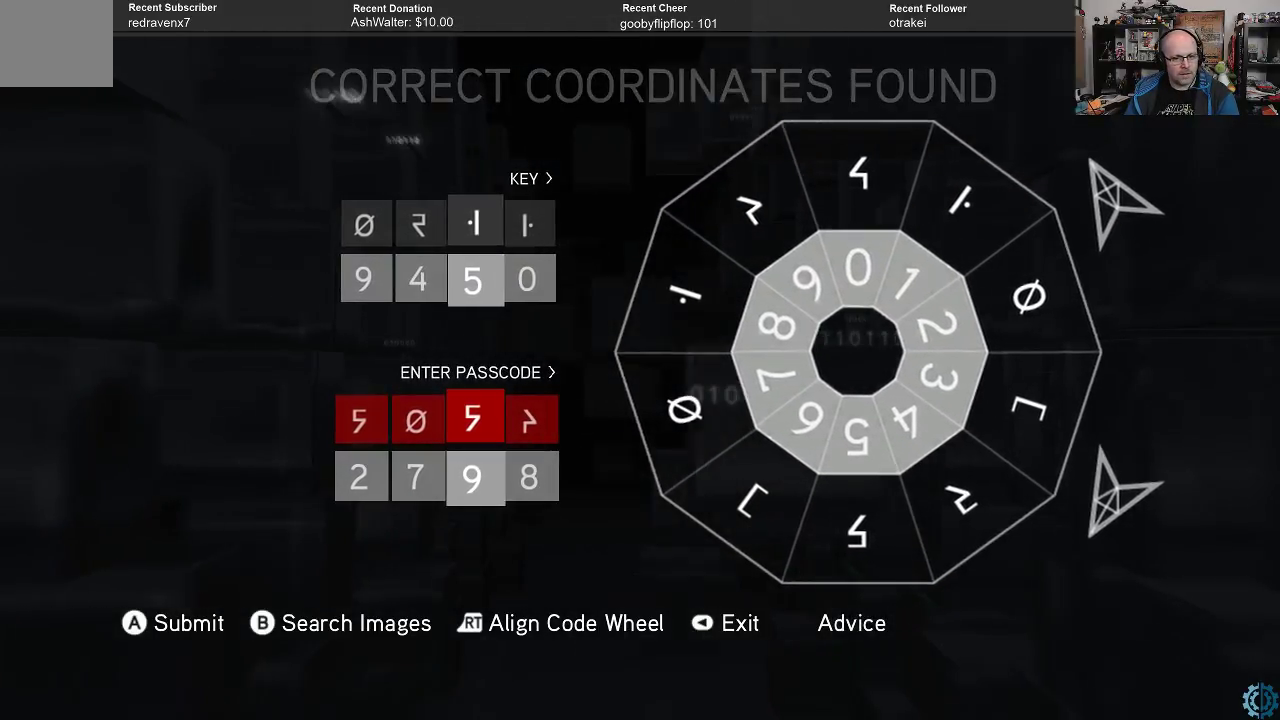
{"buttons": ["R2"], "left_stick": "center", "right_stick": "center", "events": []}
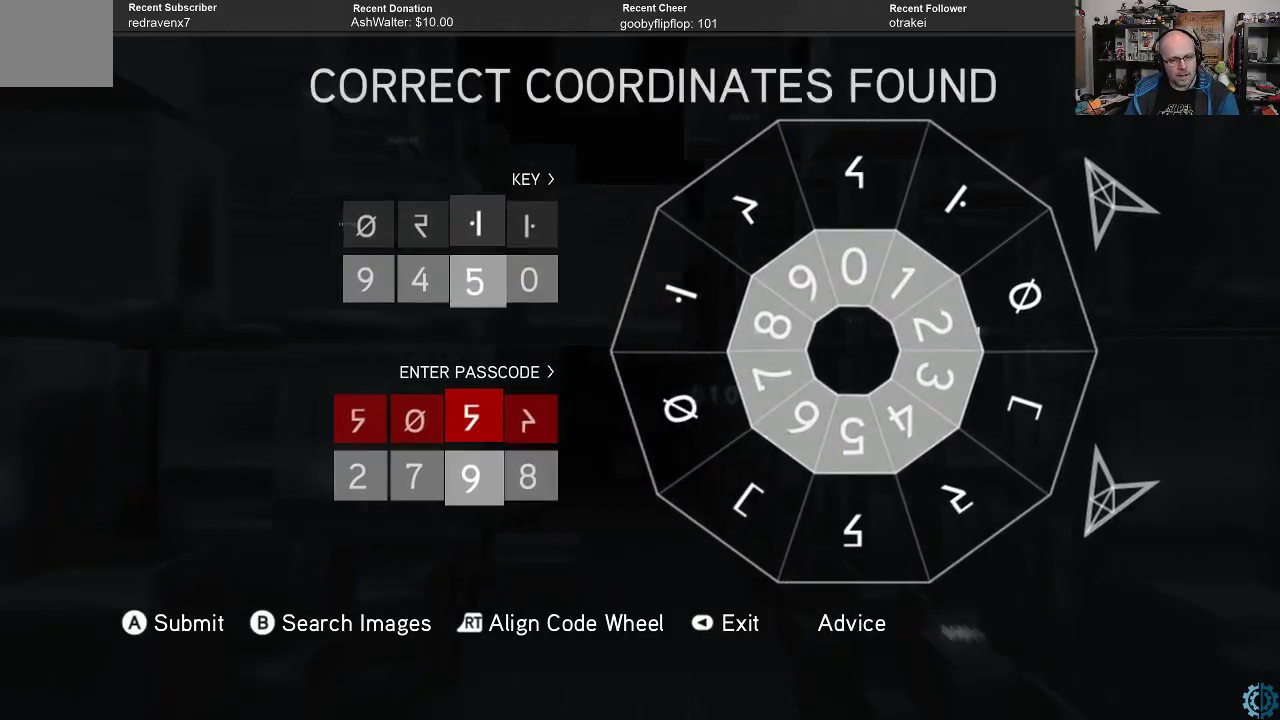
{"buttons": ["R2"], "left_stick": "center", "right_stick": "center", "events": []}
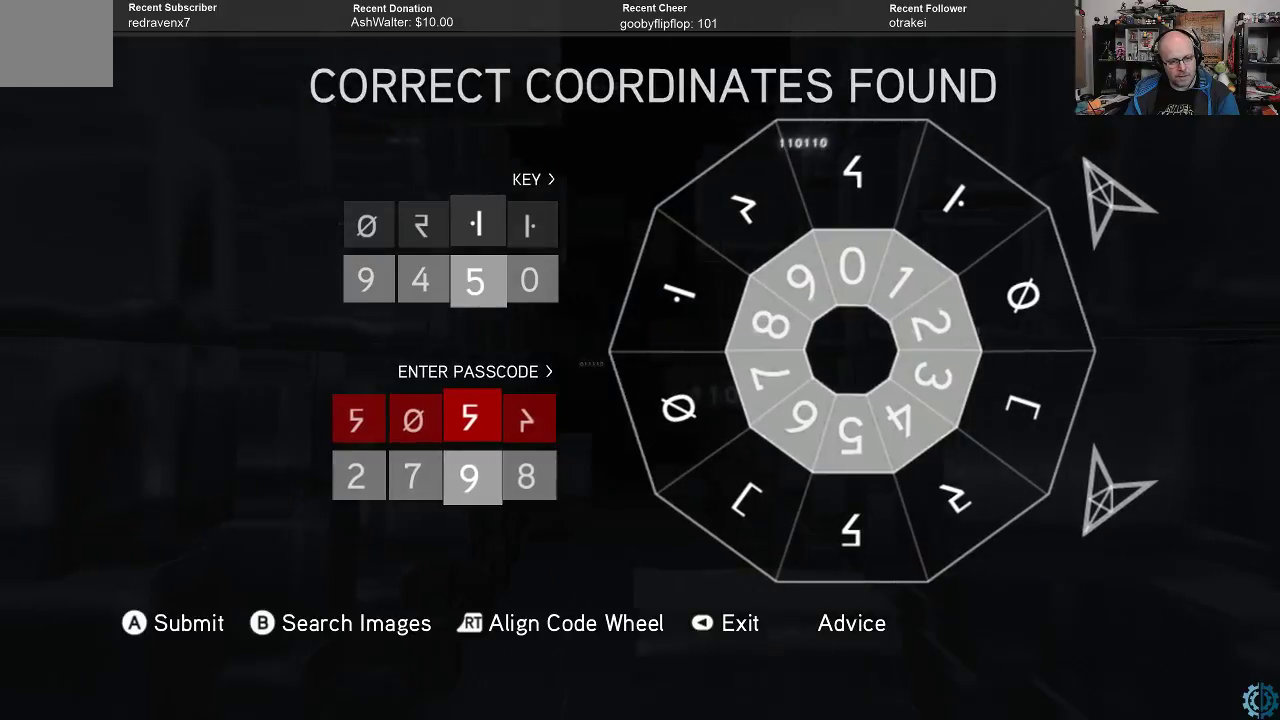
{"buttons": ["R2"], "left_stick": "center", "right_stick": "center", "events": []}
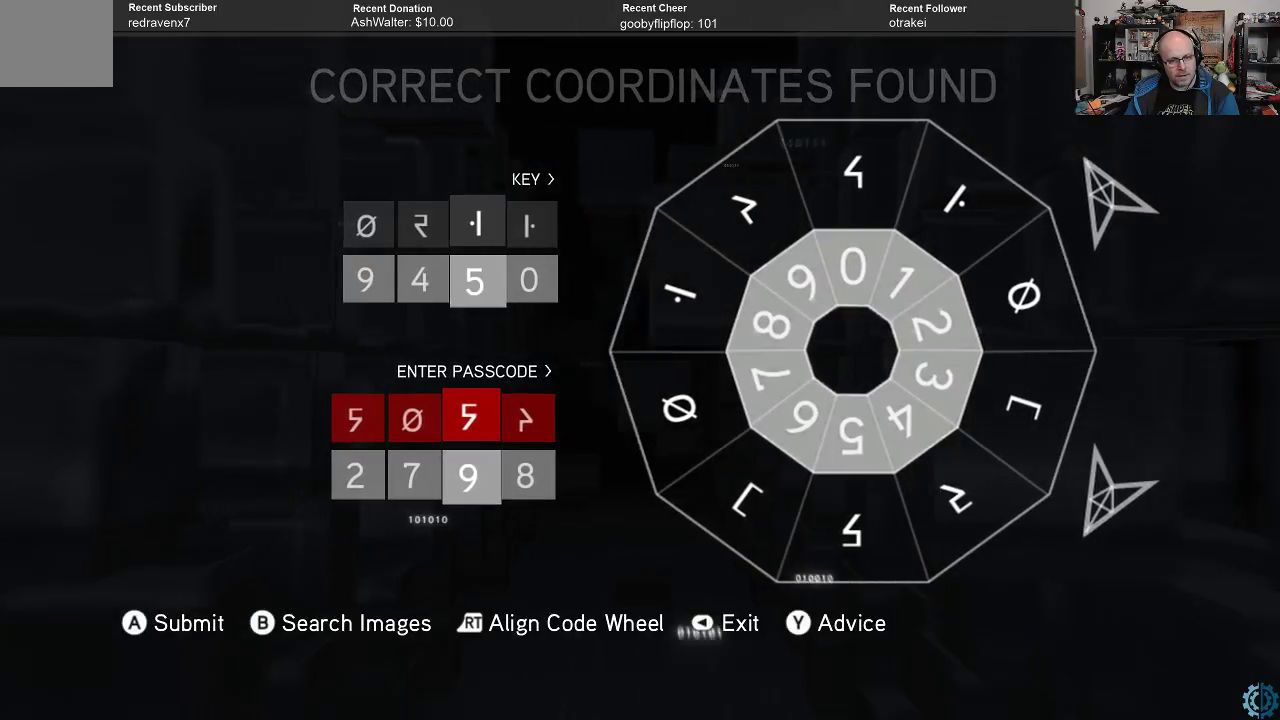
{"buttons": ["R2"], "left_stick": "center", "right_stick": "center", "events": []}
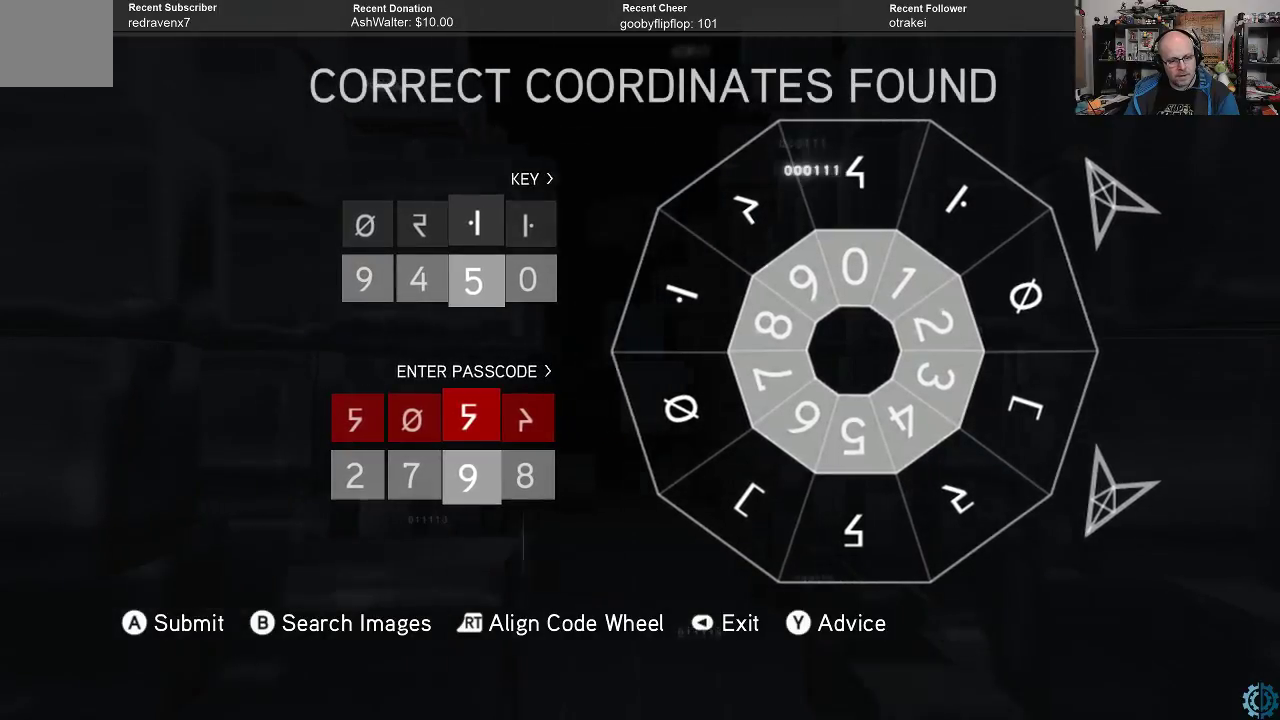
{"buttons": ["R2"], "left_stick": "center", "right_stick": "center", "events": []}
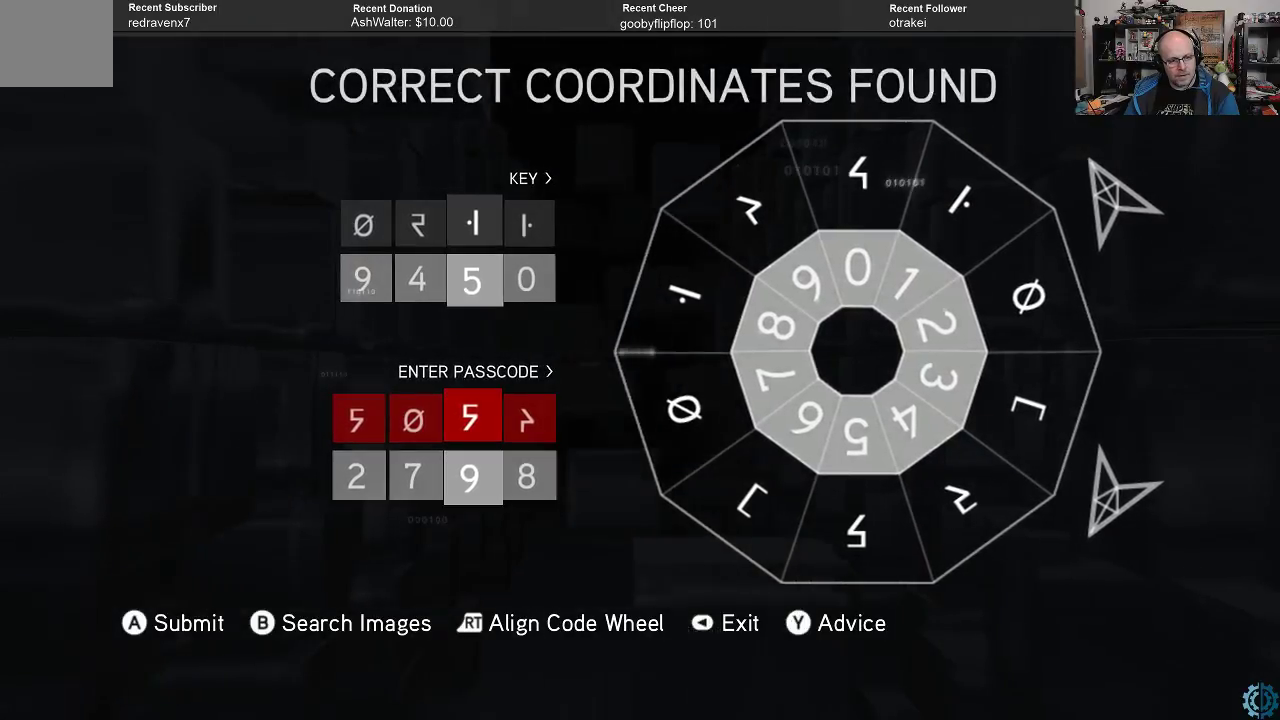
{"buttons": ["R2"], "left_stick": "center", "right_stick": "center", "events": []}
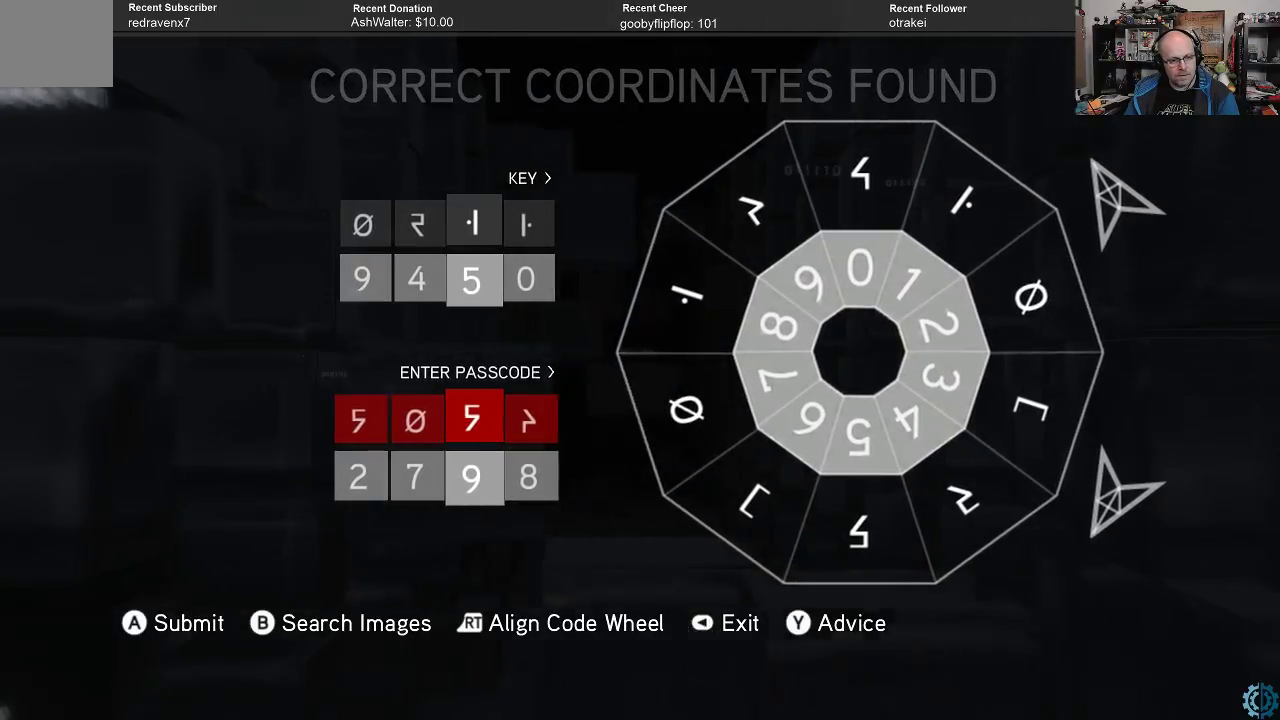
{"buttons": ["R2"], "left_stick": "center", "right_stick": "center", "events": []}
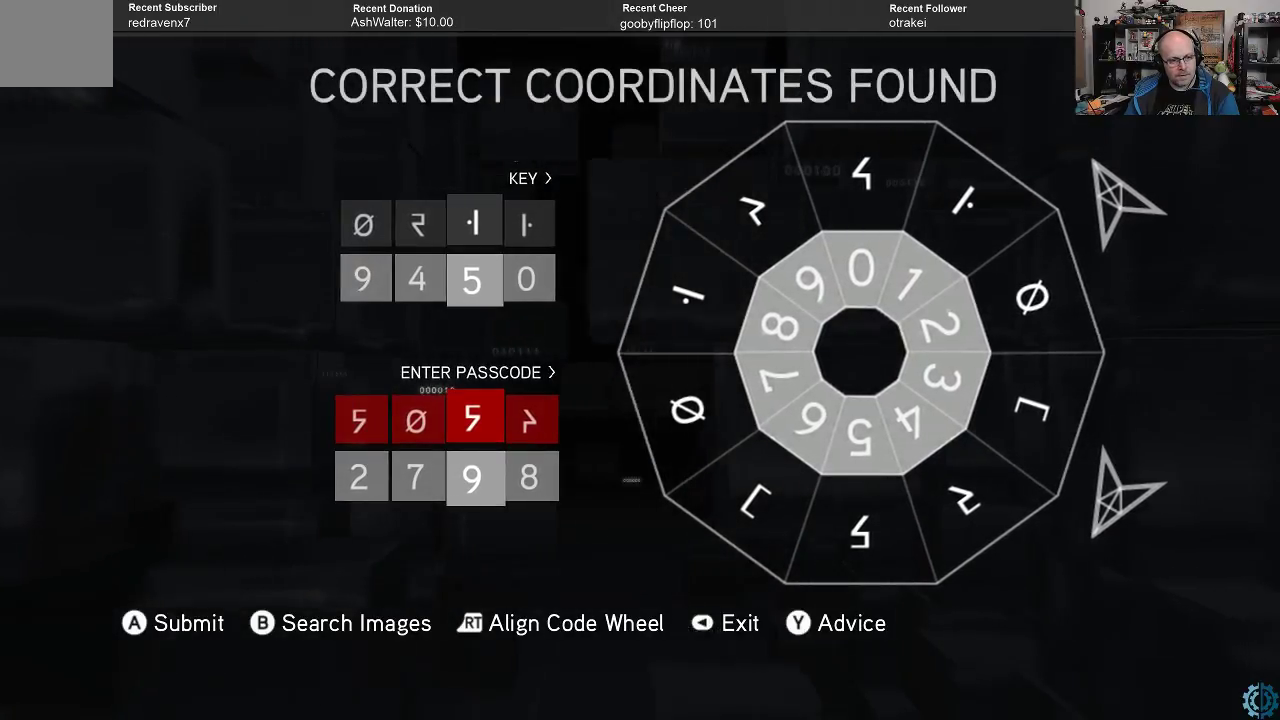
{"buttons": ["R2"], "left_stick": "left", "right_stick": "center", "events": [[133, "left_stick", "left"], [333, "left_stick", "center"], [500, "left_stick", "left"]]}
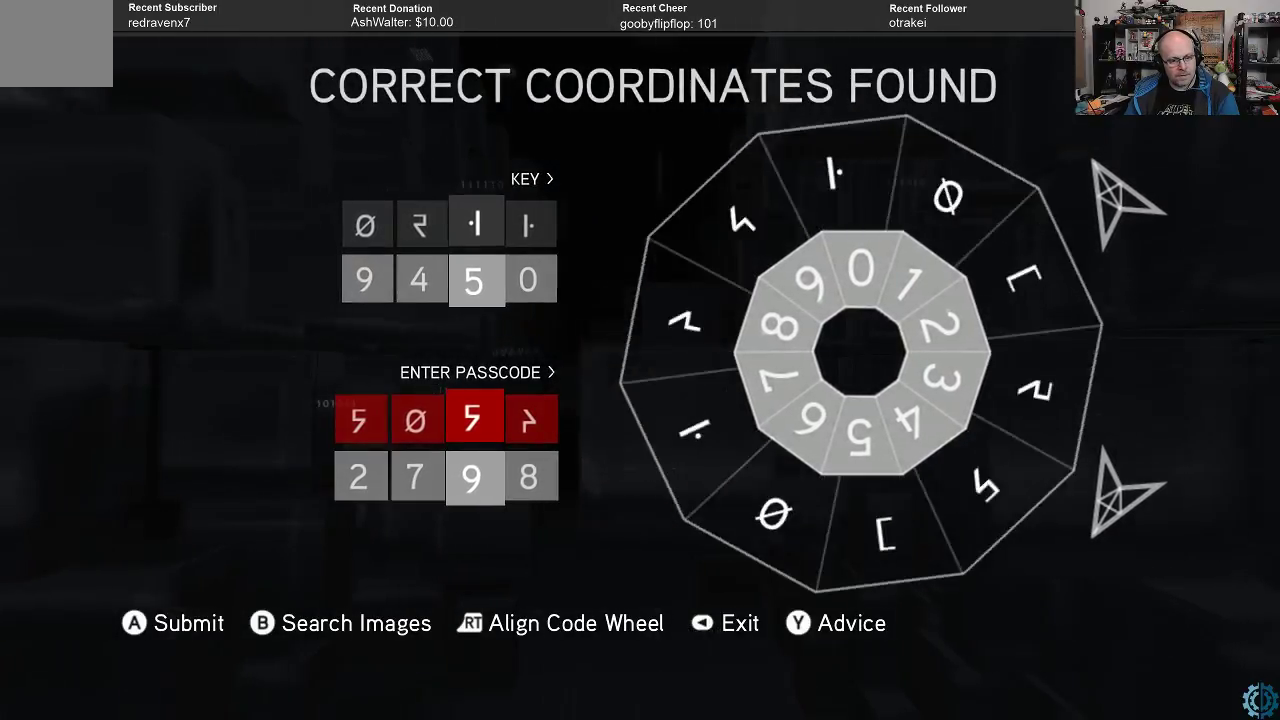
{"buttons": ["R2"], "left_stick": "left", "right_stick": "center", "events": [[133, "left_stick", "center"], [233, "left_stick", "left"], [367, "left_stick", "center"], [500, "left_stick", "left"]]}
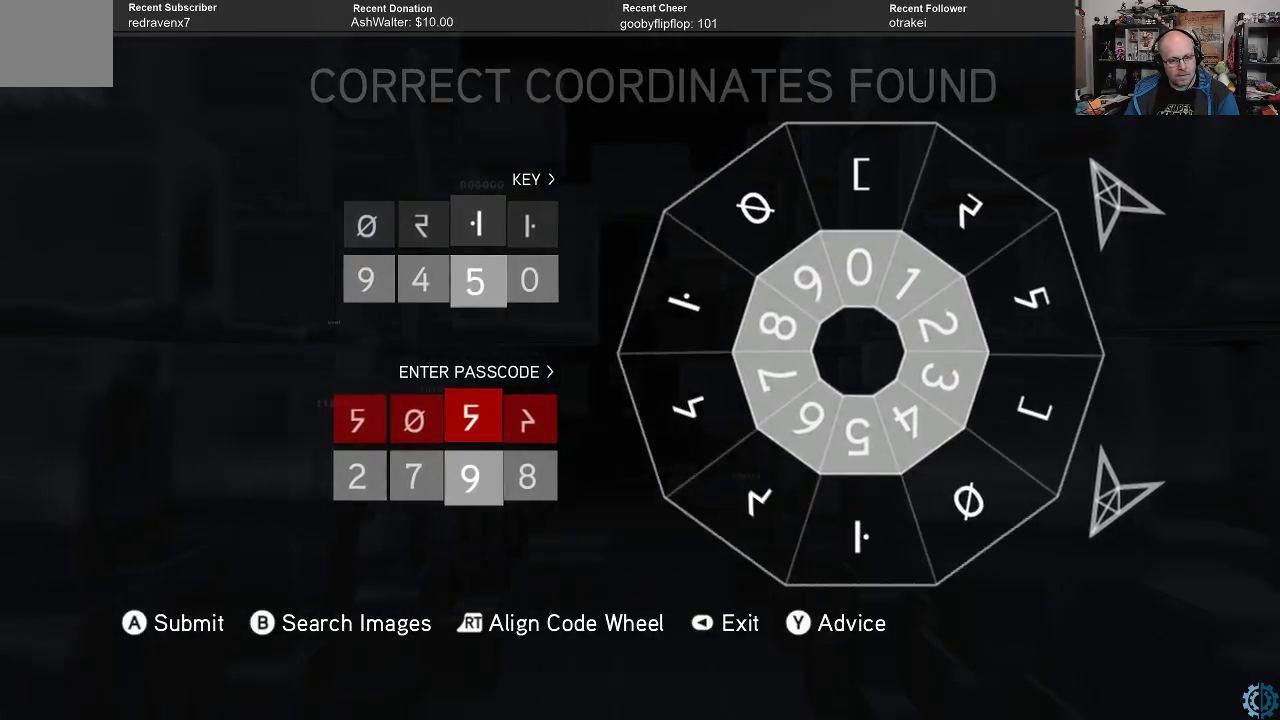
{"buttons": ["R2"], "left_stick": "center", "right_stick": "center", "events": [[100, "left_stick", "center"]]}
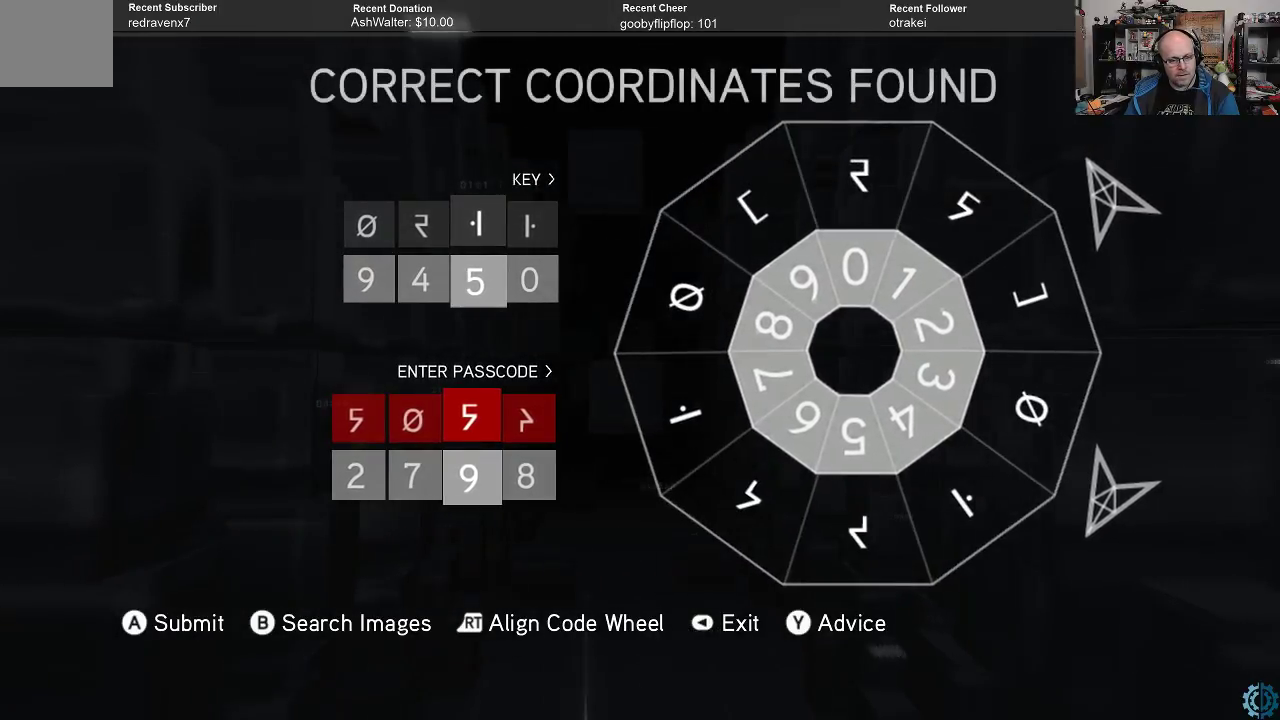
{"buttons": ["R2"], "left_stick": "center", "right_stick": "center", "events": [[300, "left_stick", "right"], [400, "left_stick", "center"]]}
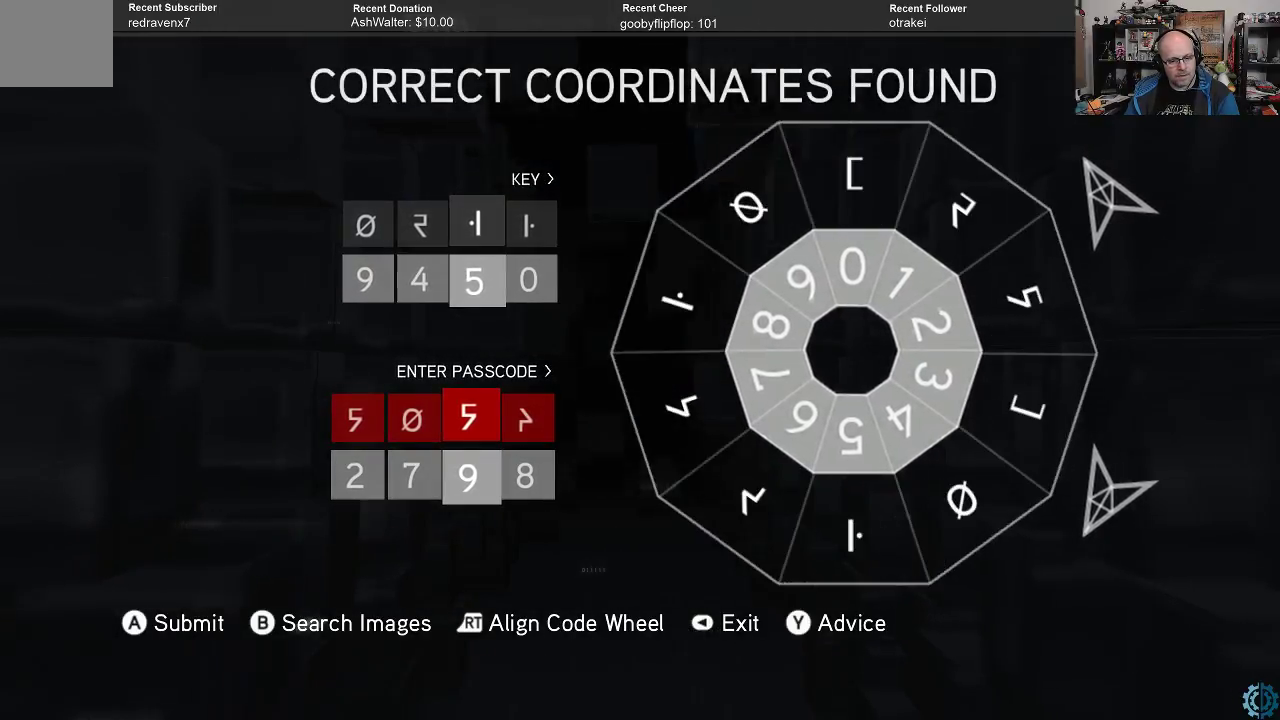
{"buttons": ["R2"], "left_stick": "center", "right_stick": "center", "events": []}
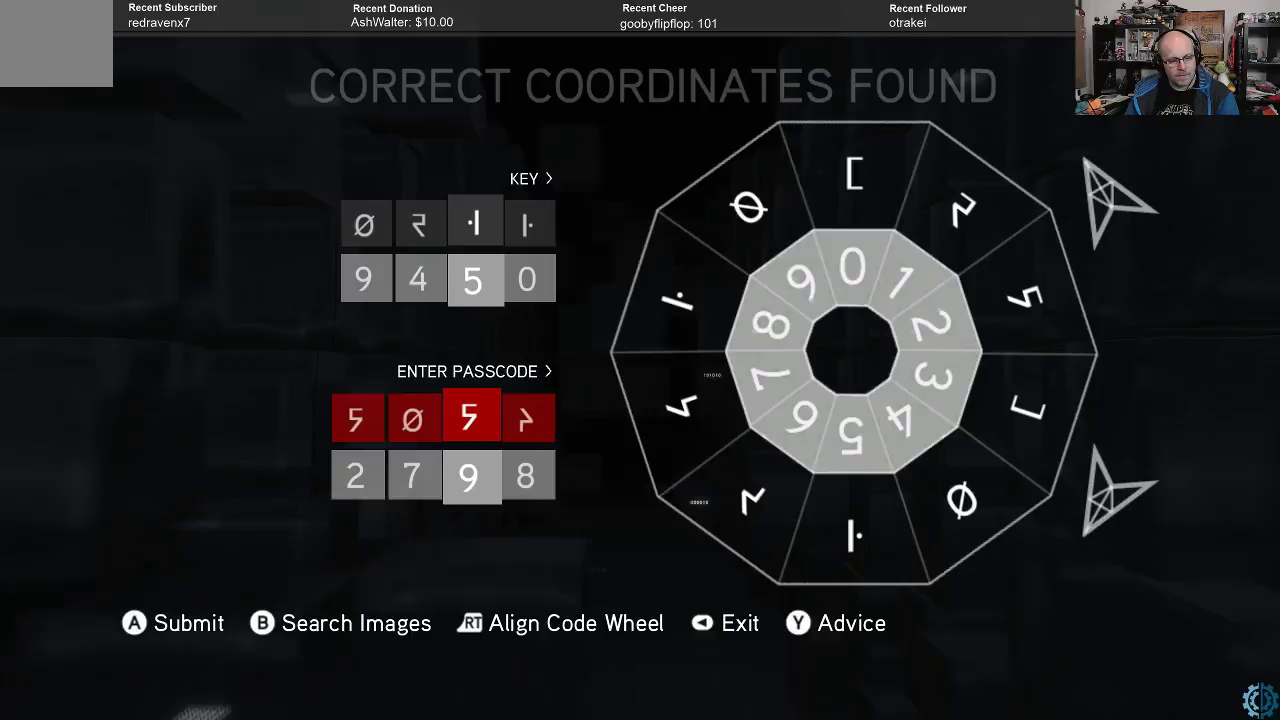
{"buttons": ["R2"], "left_stick": "center", "right_stick": "center", "events": []}
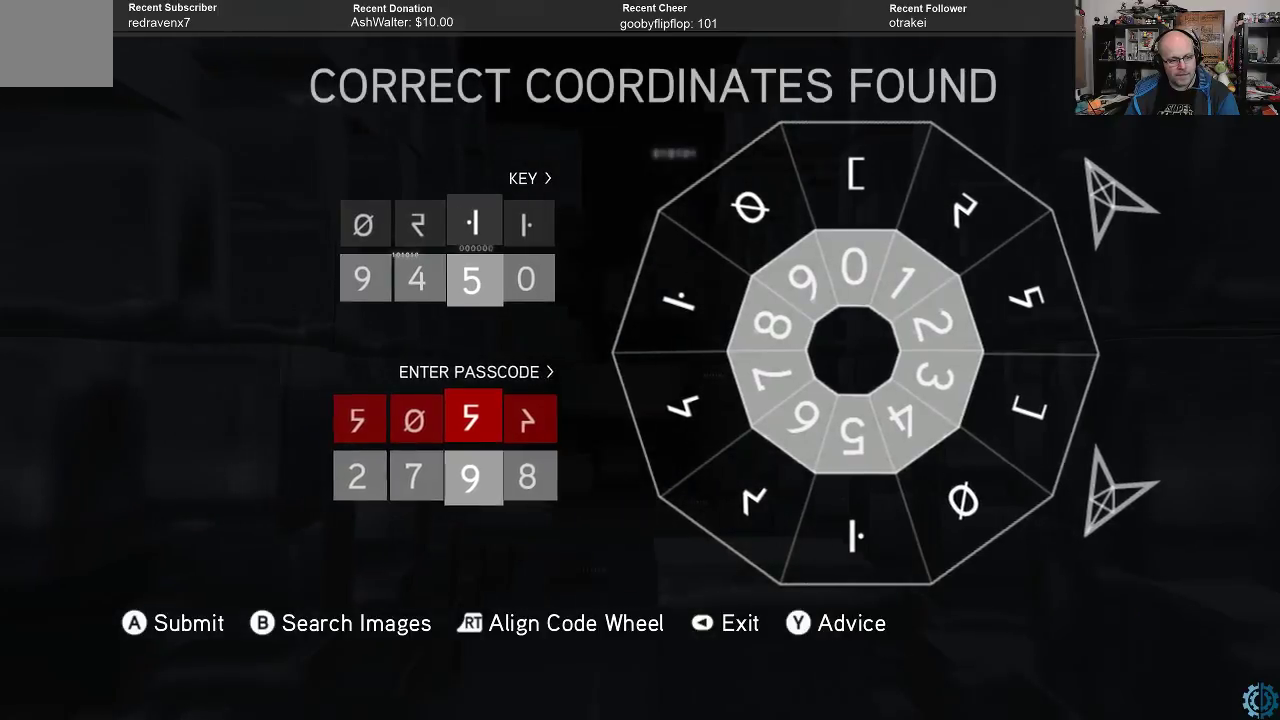
{"buttons": ["R2"], "left_stick": "center", "right_stick": "center", "events": []}